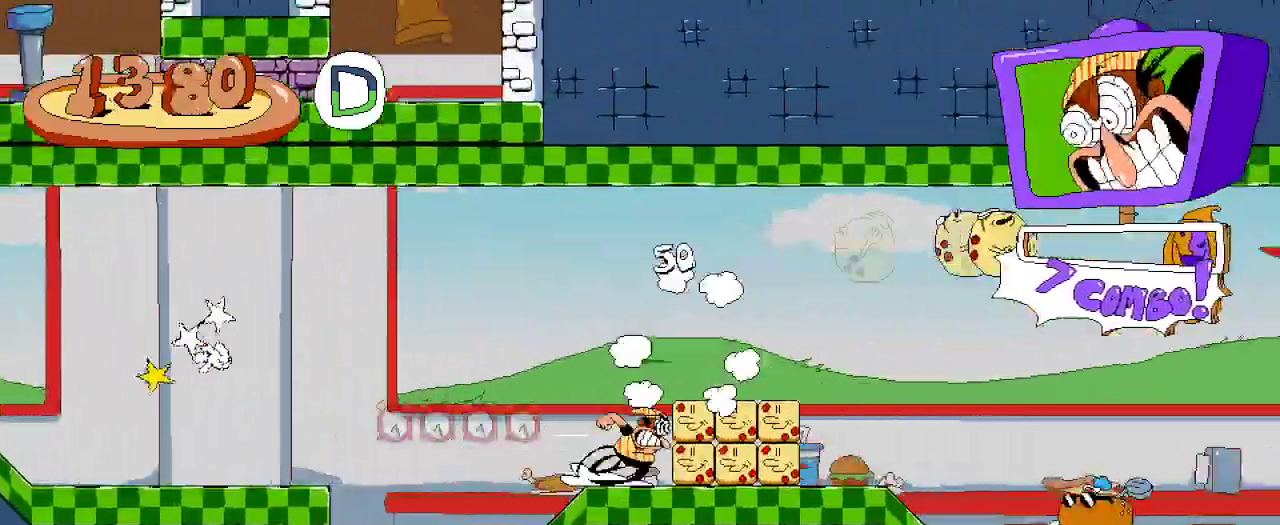
Gameplay with a controller (Xbox layout); each line is a JSON object with the inputs held at the frame after it. "events" lists button and stick changes between this image and that frame as [ms after this image, input, new state], when the widget could be followed in between. Not read: L3 R3.
{"buttons": ["R2", "DPAD_RIGHT"], "left_stick": "center", "right_stick": "center", "events": []}
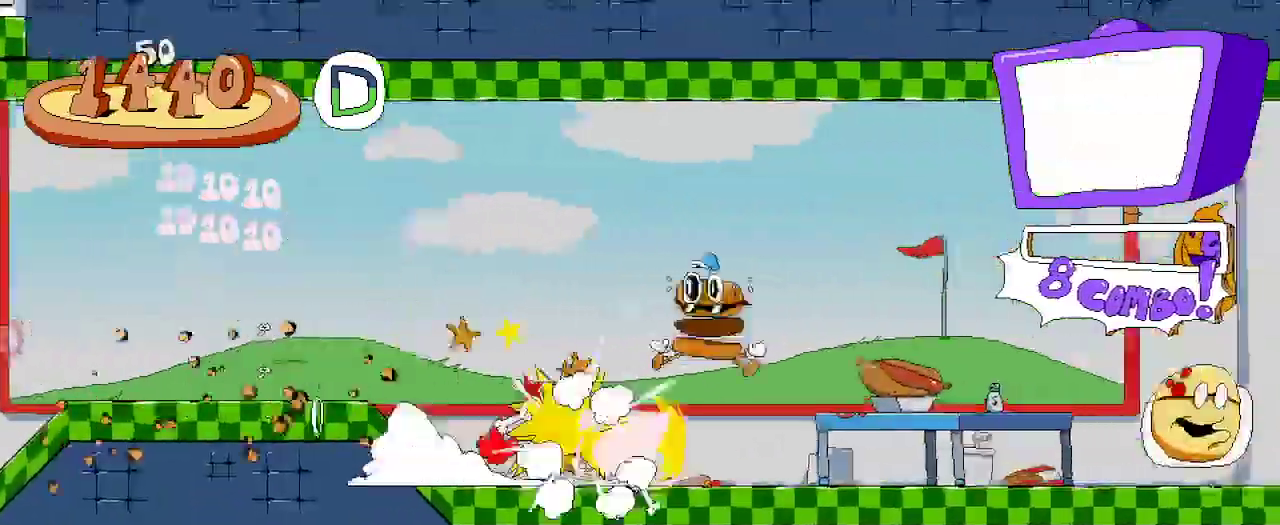
{"buttons": ["R2", "DPAD_RIGHT"], "left_stick": "center", "right_stick": "center", "events": []}
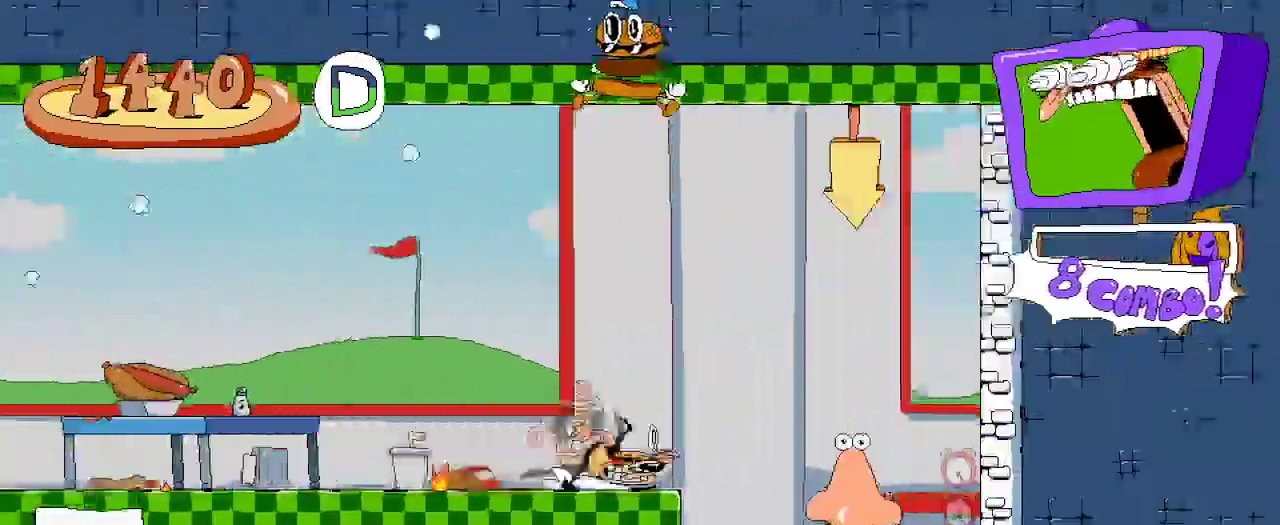
{"buttons": [], "left_stick": "center", "right_stick": "center", "events": [[233, "DPAD_RIGHT", "up"], [333, "R2", "up"]]}
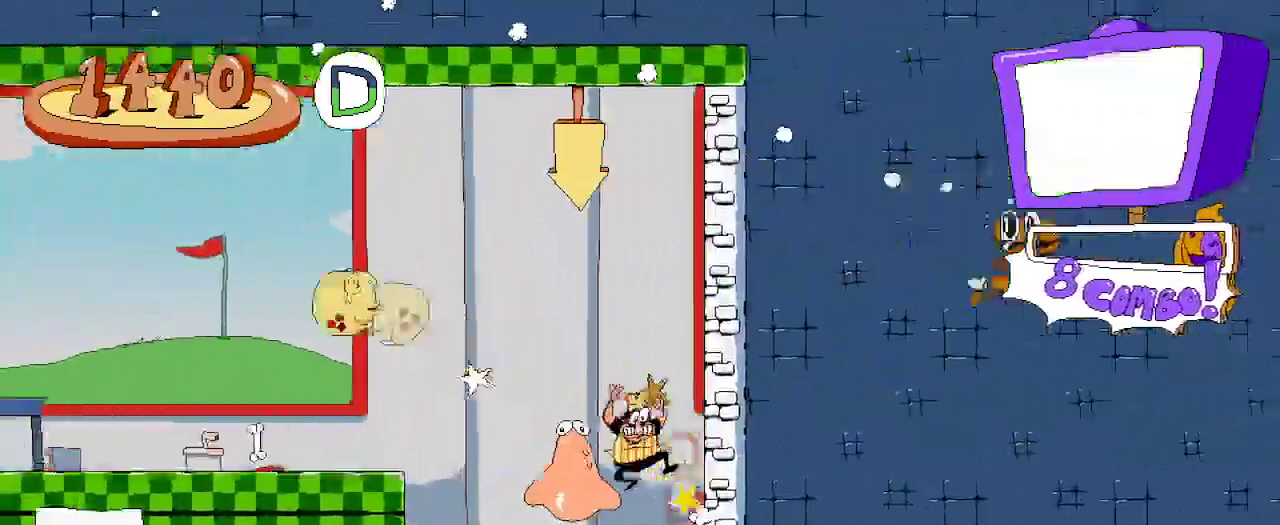
{"buttons": ["R2", "DPAD_LEFT"], "left_stick": "center", "right_stick": "center", "events": [[433, "DPAD_LEFT", "down"], [467, "R2", "down"]]}
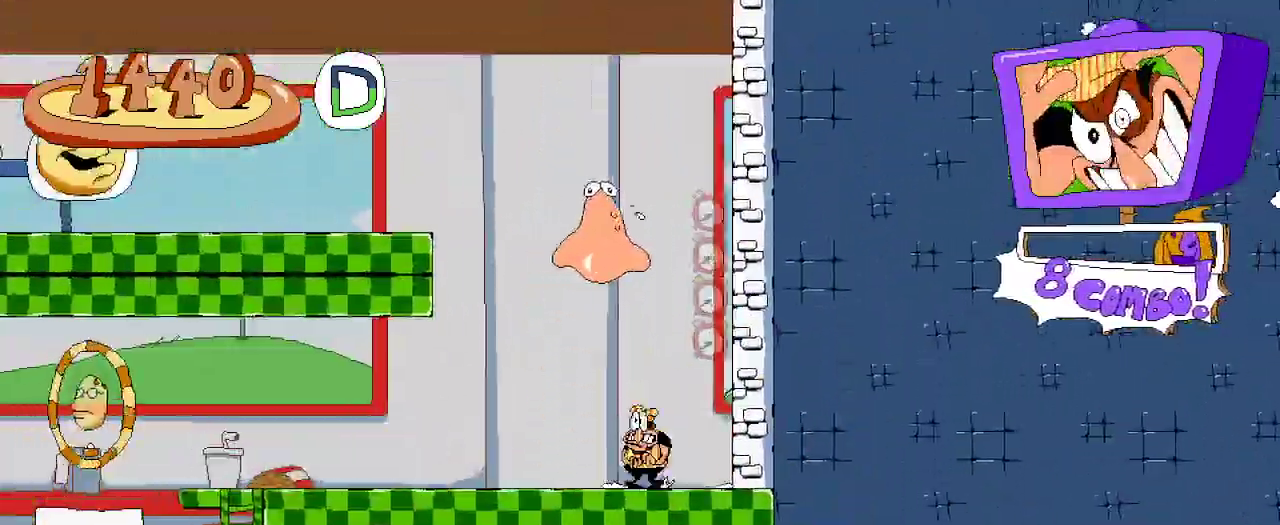
{"buttons": ["R2", "DPAD_LEFT"], "left_stick": "center", "right_stick": "center", "events": [[133, "A", "down"], [500, "A", "up"]]}
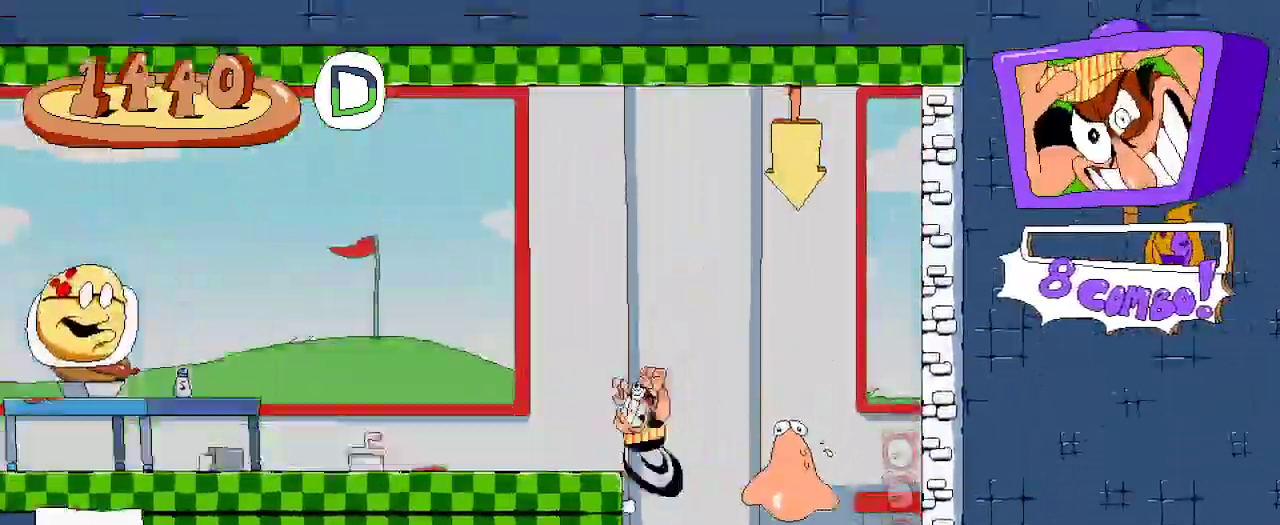
{"buttons": ["R2", "DPAD_LEFT"], "left_stick": "center", "right_stick": "center", "events": []}
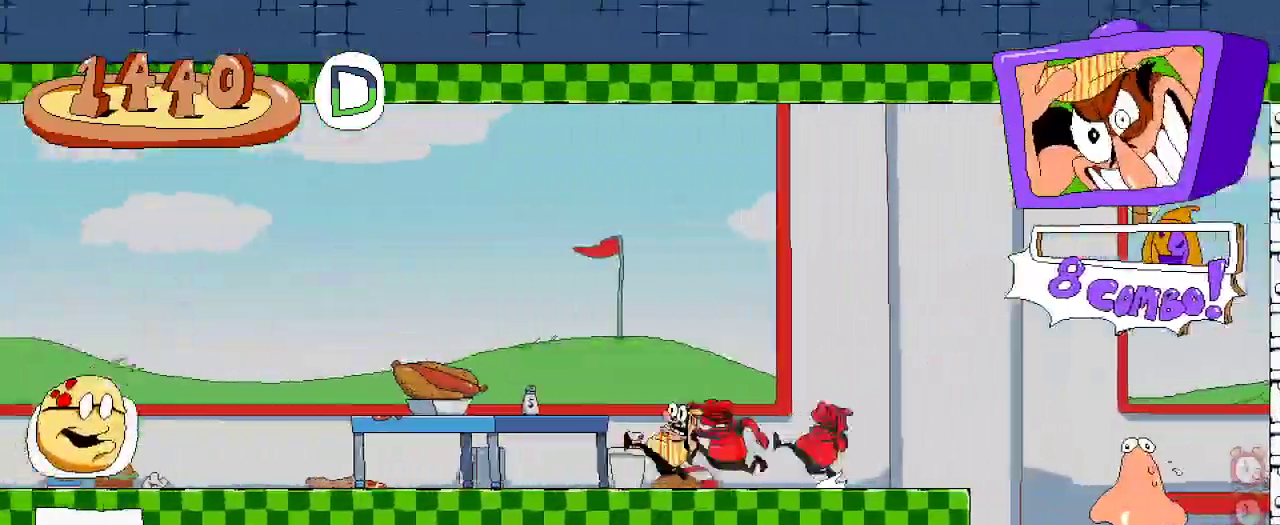
{"buttons": ["A", "R2", "DPAD_LEFT"], "left_stick": "center", "right_stick": "center", "events": [[467, "A", "down"]]}
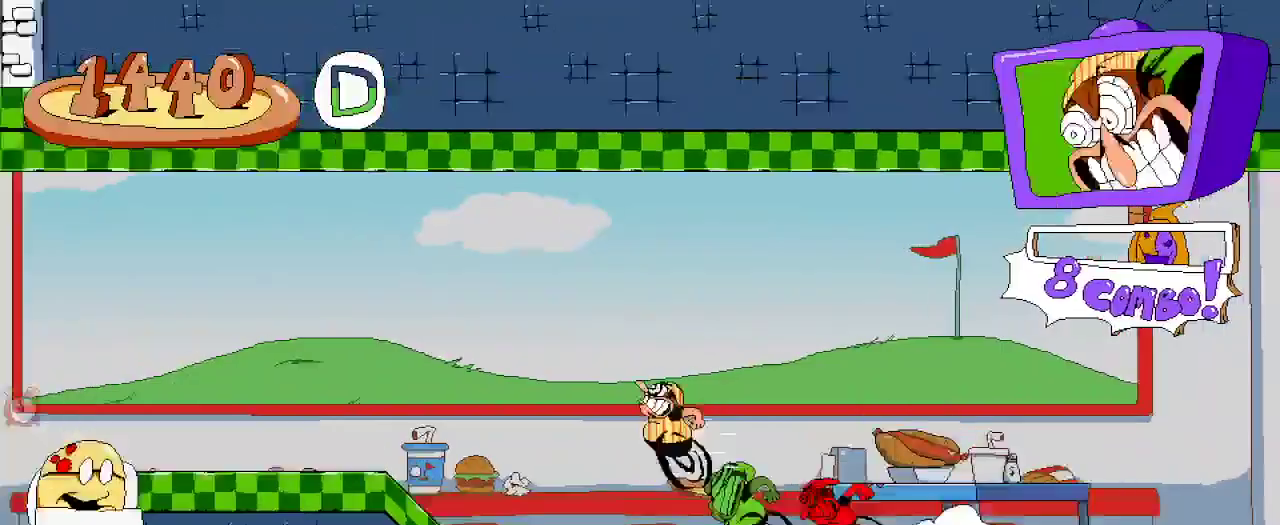
{"buttons": ["R2", "DPAD_LEFT"], "left_stick": "center", "right_stick": "center", "events": [[233, "A", "up"]]}
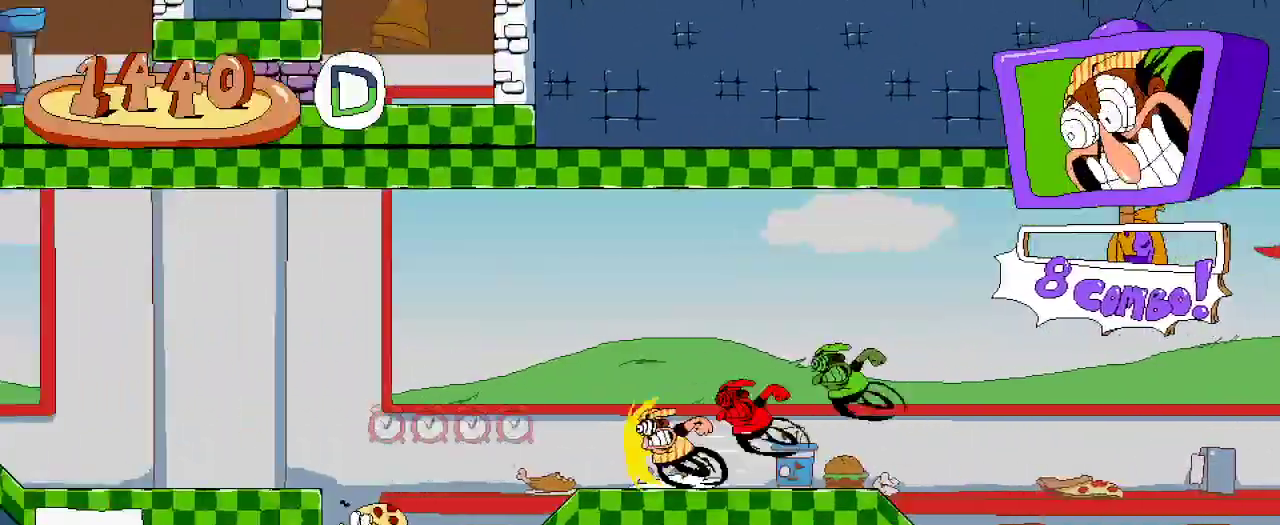
{"buttons": ["DPAD_RIGHT"], "left_stick": "center", "right_stick": "center"}
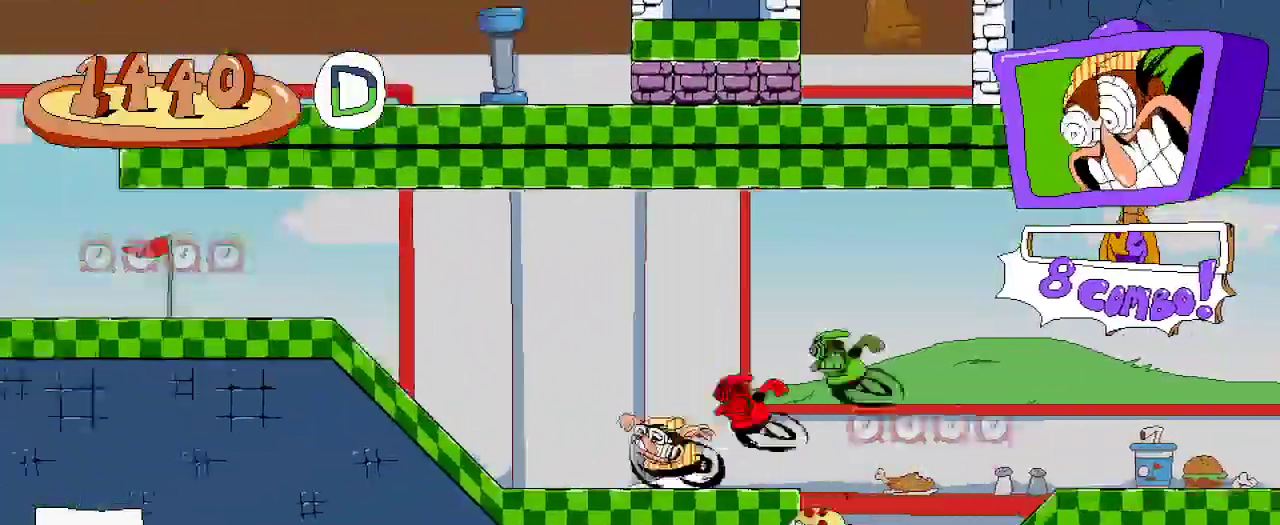
{"buttons": ["DPAD_RIGHT"], "left_stick": "center", "right_stick": "center", "events": []}
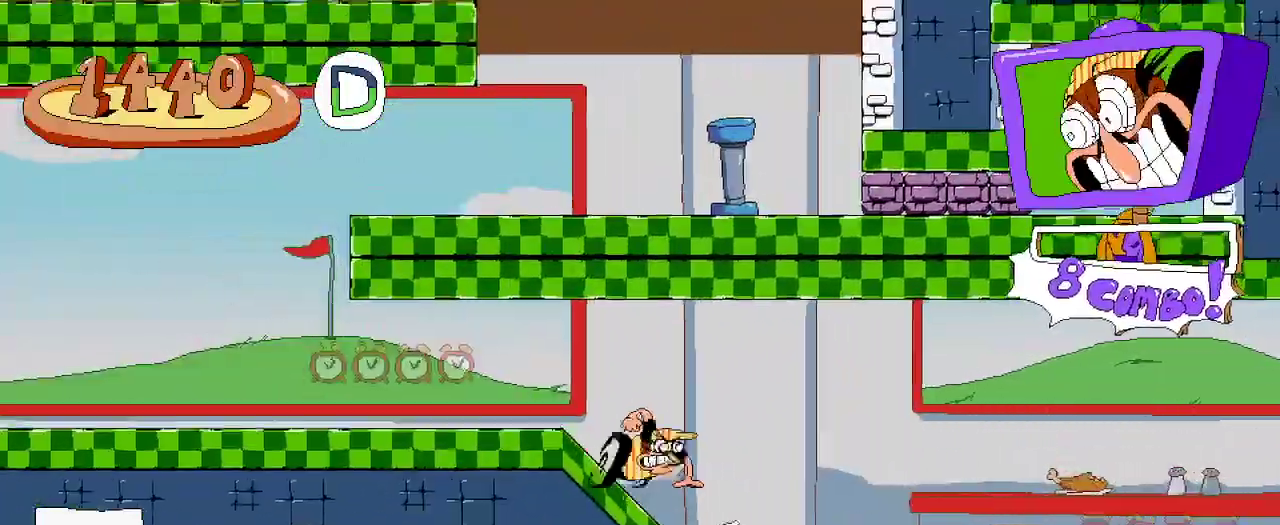
{"buttons": ["DPAD_RIGHT"], "left_stick": "center", "right_stick": "center", "events": []}
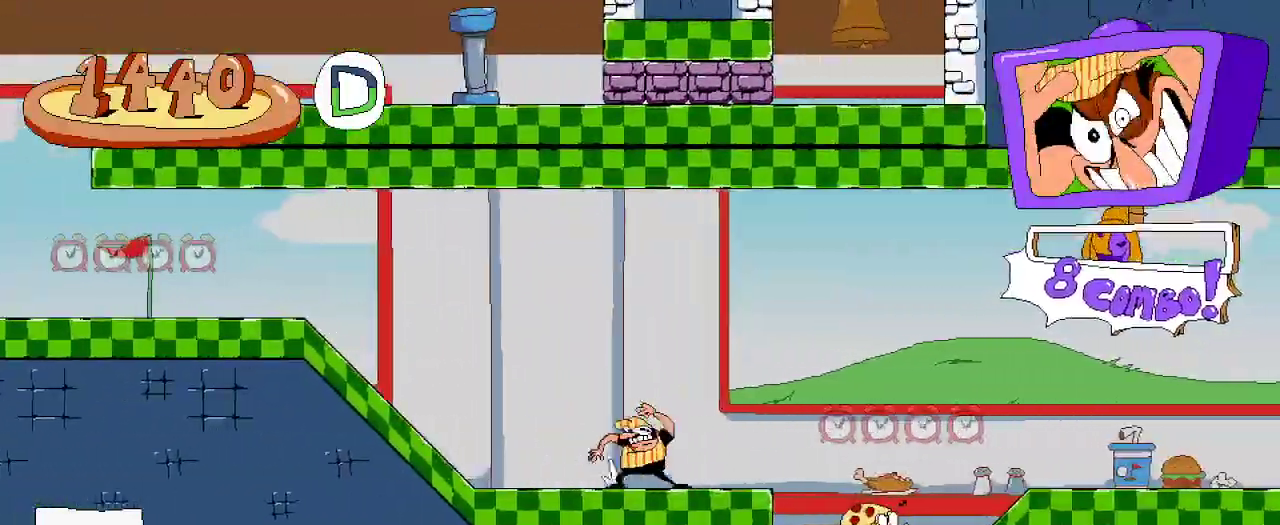
{"buttons": ["DPAD_RIGHT"], "left_stick": "center", "right_stick": "center", "events": []}
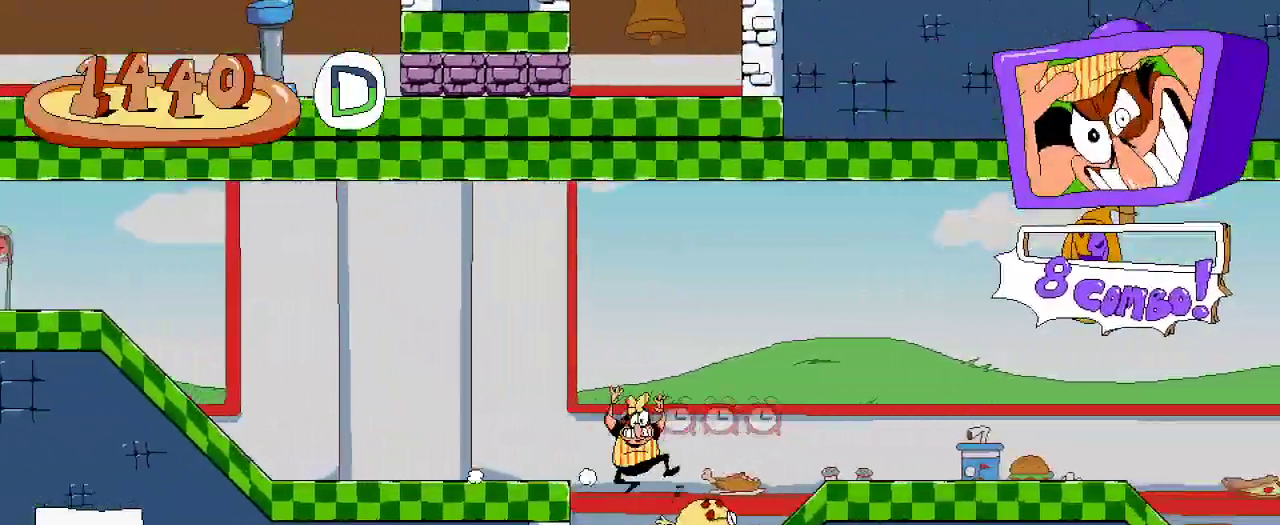
{"buttons": [], "left_stick": "center", "right_stick": "center", "events": [[33, "DPAD_RIGHT", "up"], [100, "X", "down"], [200, "X", "up"]]}
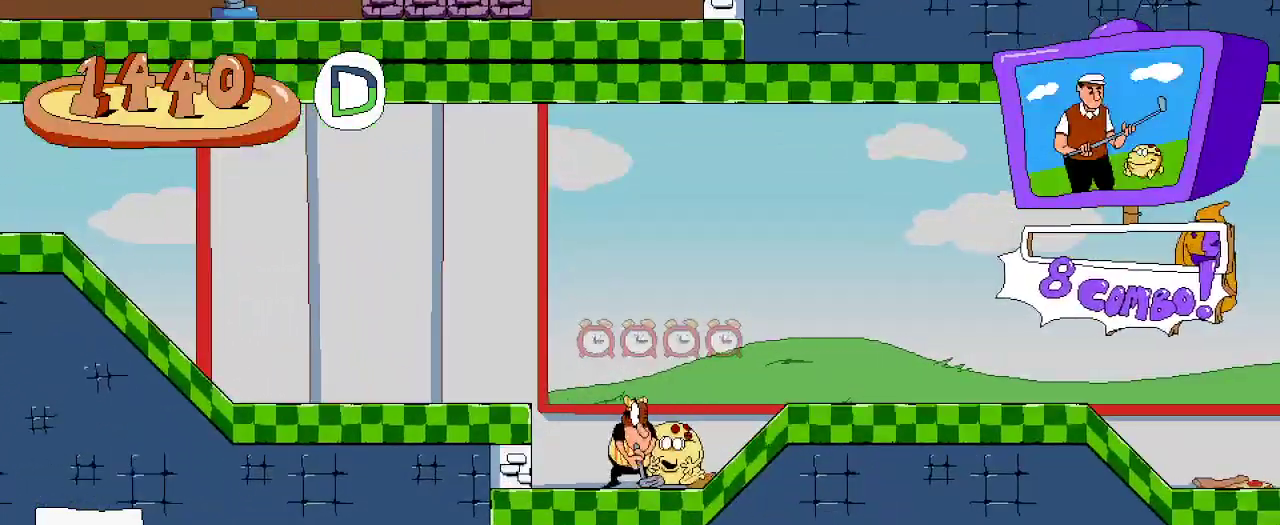
{"buttons": ["DPAD_UP", "DPAD_RIGHT"], "left_stick": "center", "right_stick": "center", "events": [[33, "DPAD_RIGHT", "down"], [67, "DPAD_UP", "down"], [167, "X", "down"], [300, "X", "up"]]}
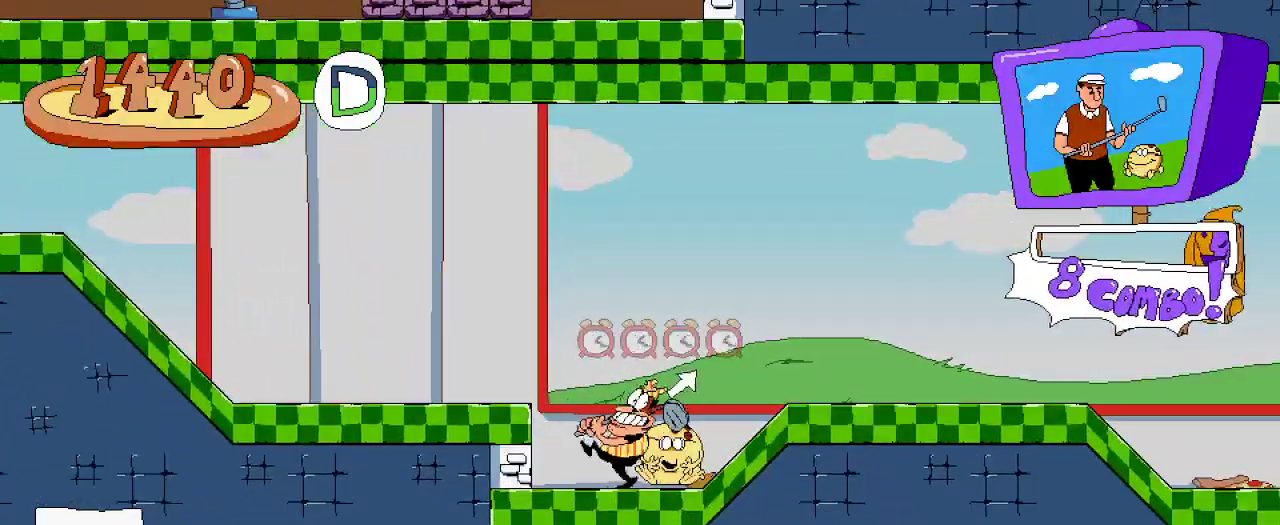
{"buttons": ["R2", "DPAD_RIGHT"], "left_stick": "center", "right_stick": "center", "events": [[100, "DPAD_UP", "up"], [300, "R2", "down"]]}
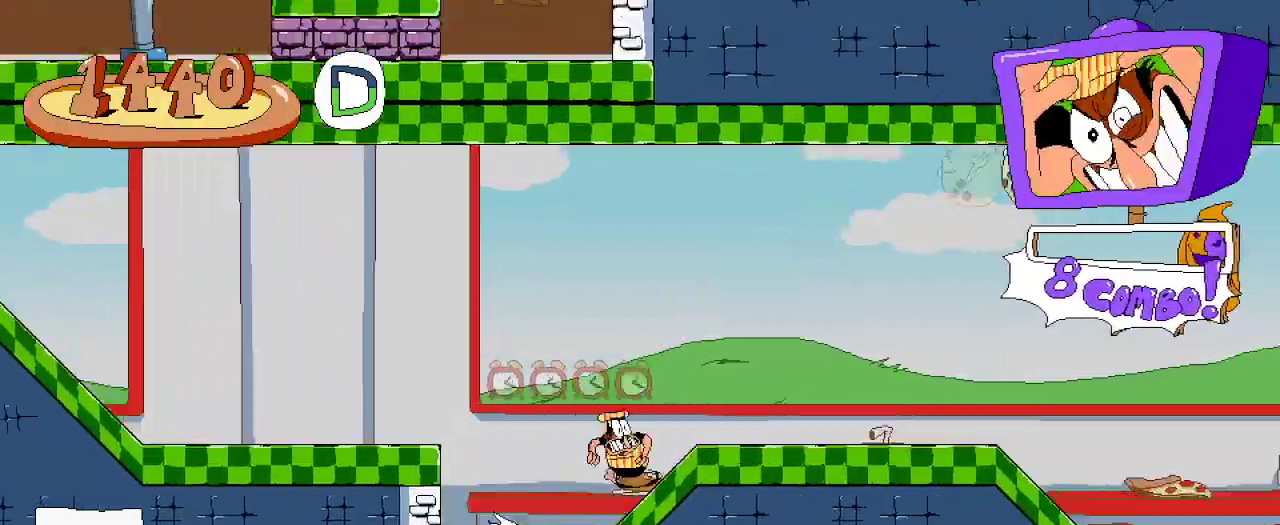
{"buttons": ["R2", "DPAD_RIGHT"], "left_stick": "center", "right_stick": "center", "events": []}
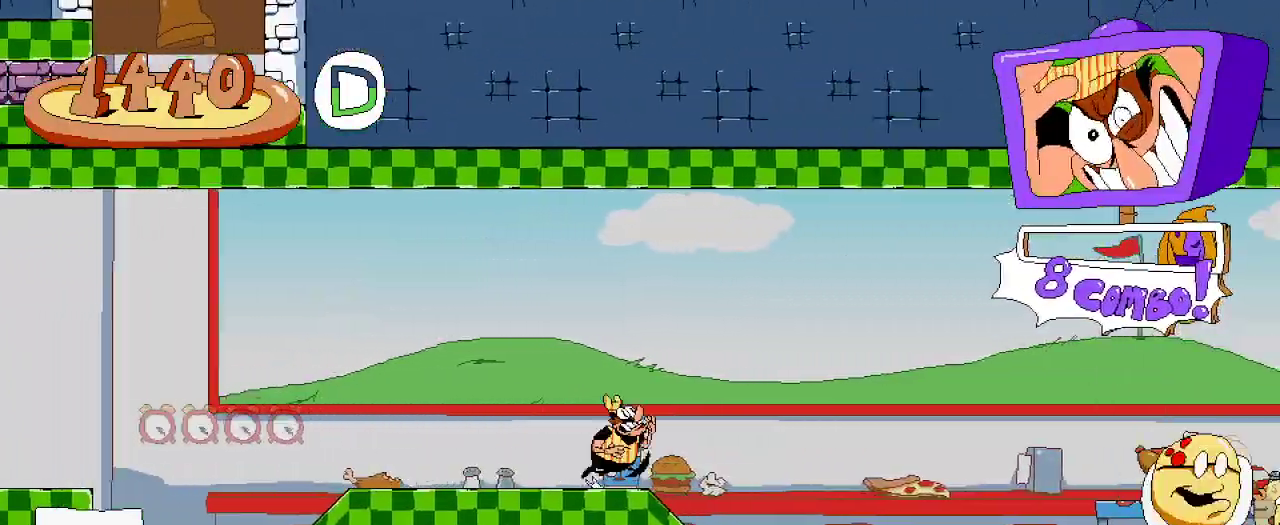
{"buttons": ["DPAD_RIGHT"], "left_stick": "center", "right_stick": "center", "events": [[500, "R2", "up"]]}
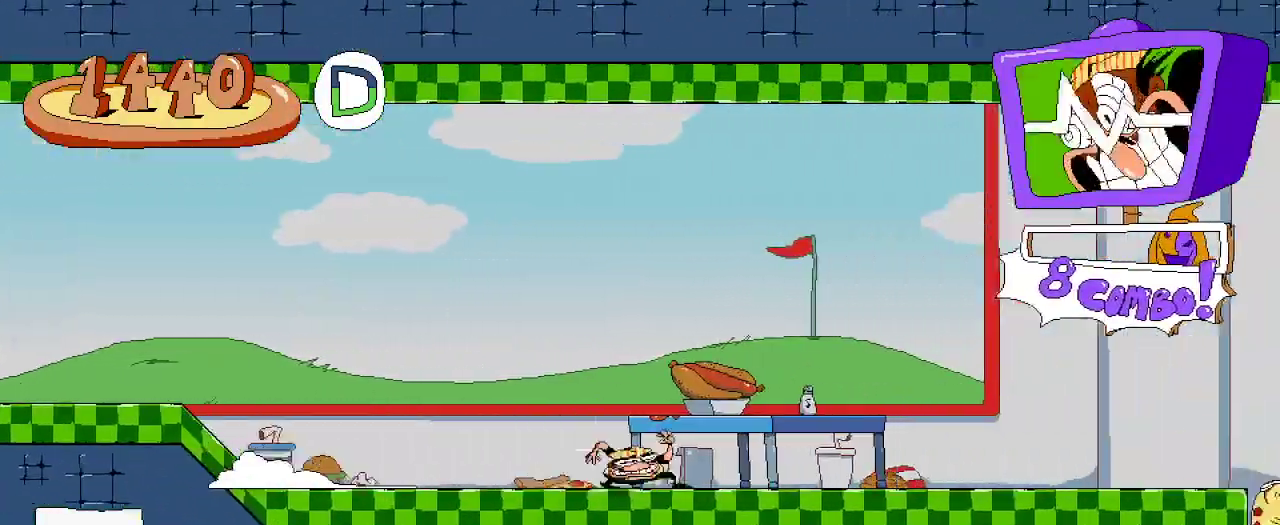
{"buttons": ["DPAD_RIGHT"], "left_stick": "center", "right_stick": "center", "events": []}
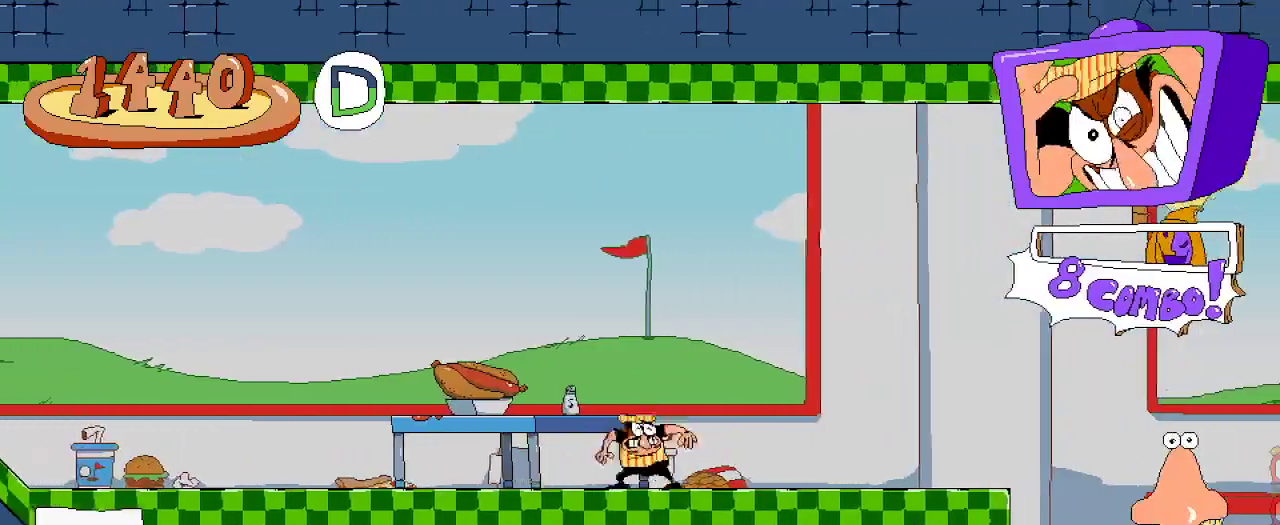
{"buttons": ["DPAD_RIGHT"], "left_stick": "center", "right_stick": "center", "events": []}
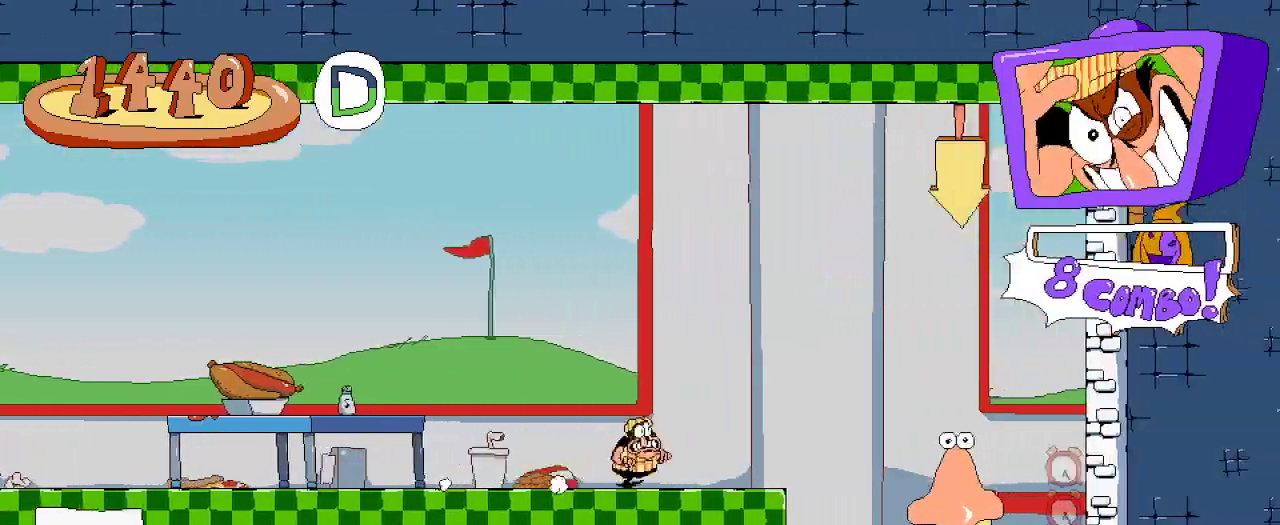
{"buttons": ["A", "DPAD_RIGHT"], "left_stick": "center", "right_stick": "center", "events": [[67, "A", "down"]]}
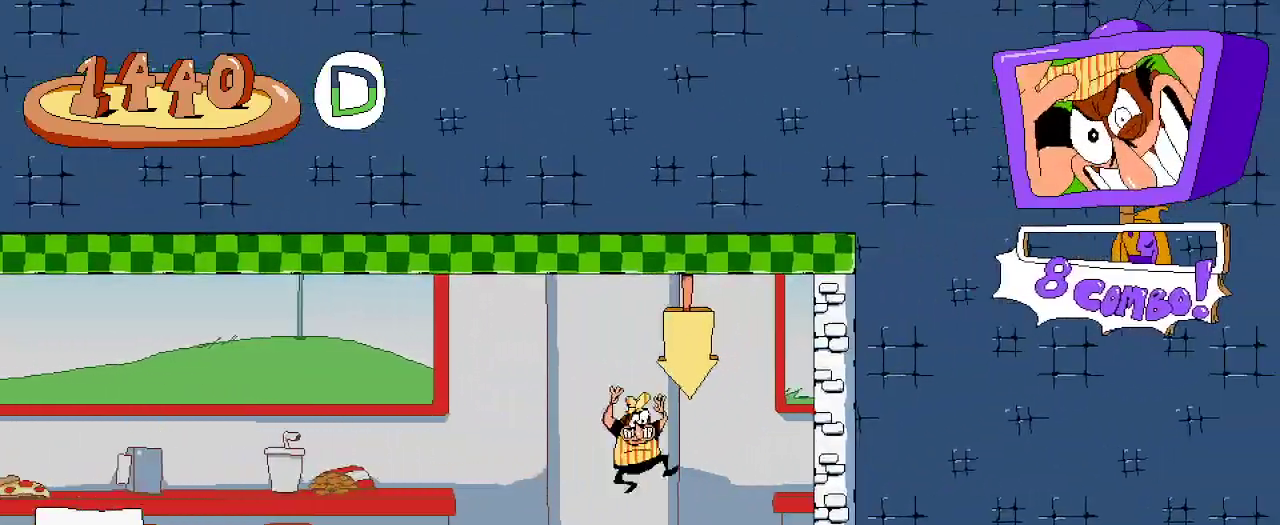
{"buttons": [], "left_stick": "center", "right_stick": "center"}
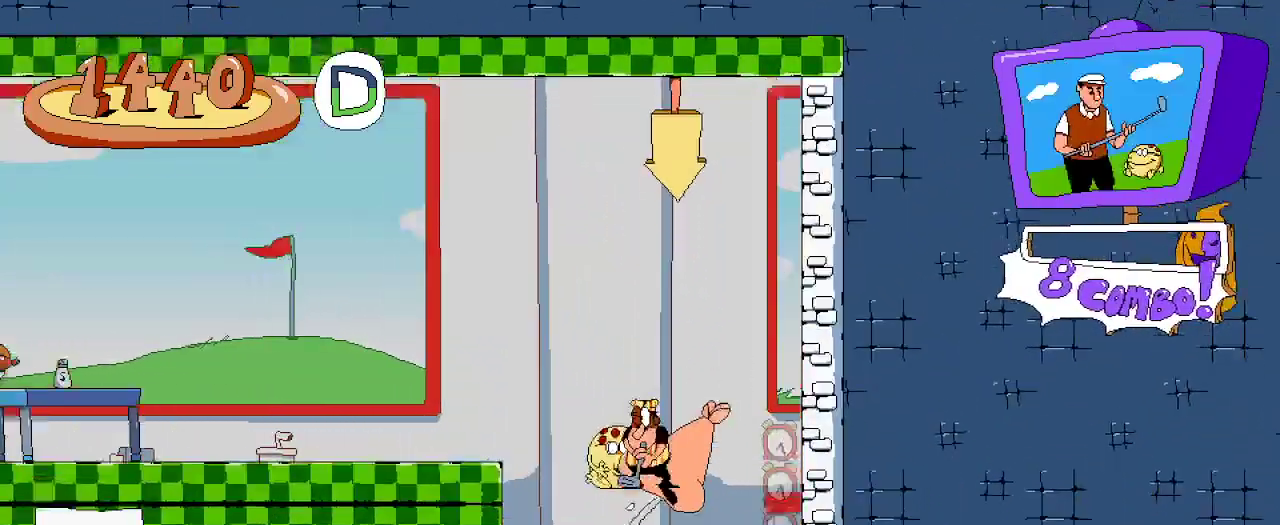
{"buttons": [], "left_stick": "center", "right_stick": "center", "events": []}
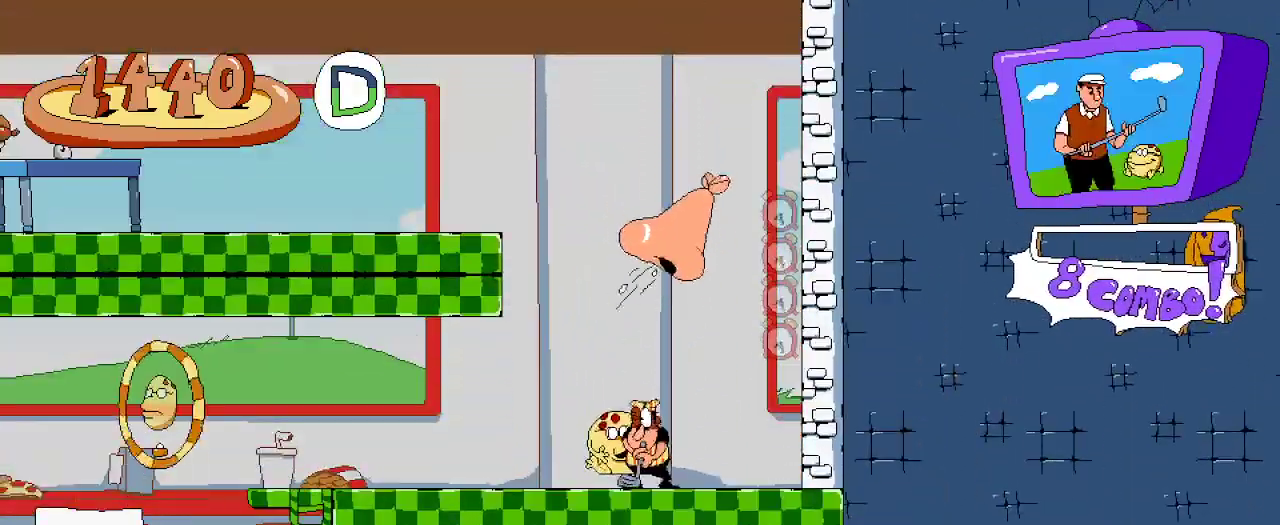
{"buttons": [], "left_stick": "center", "right_stick": "center", "events": []}
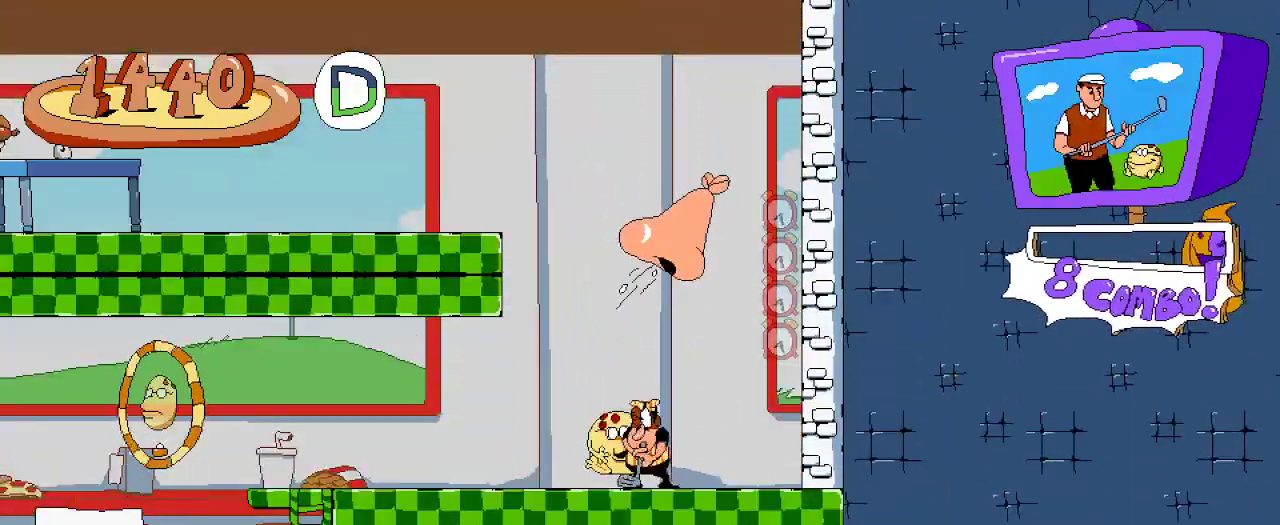
{"buttons": ["X", "DPAD_LEFT"], "left_stick": "center", "right_stick": "center", "events": [[333, "DPAD_LEFT", "down"], [400, "X", "down"]]}
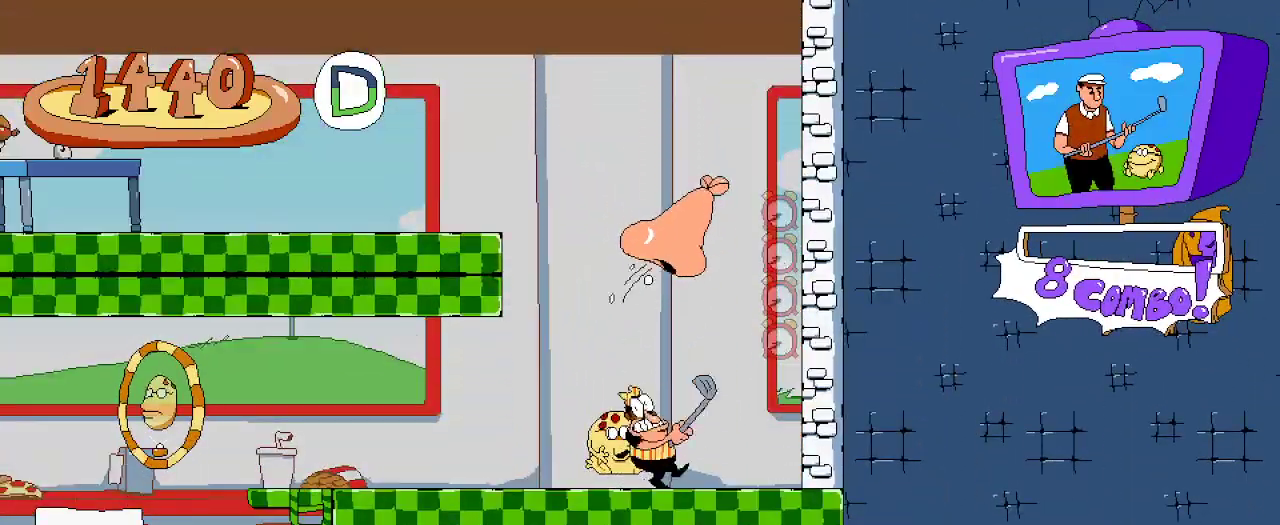
{"buttons": ["DPAD_LEFT"], "left_stick": "center", "right_stick": "center", "events": [[67, "X", "up"]]}
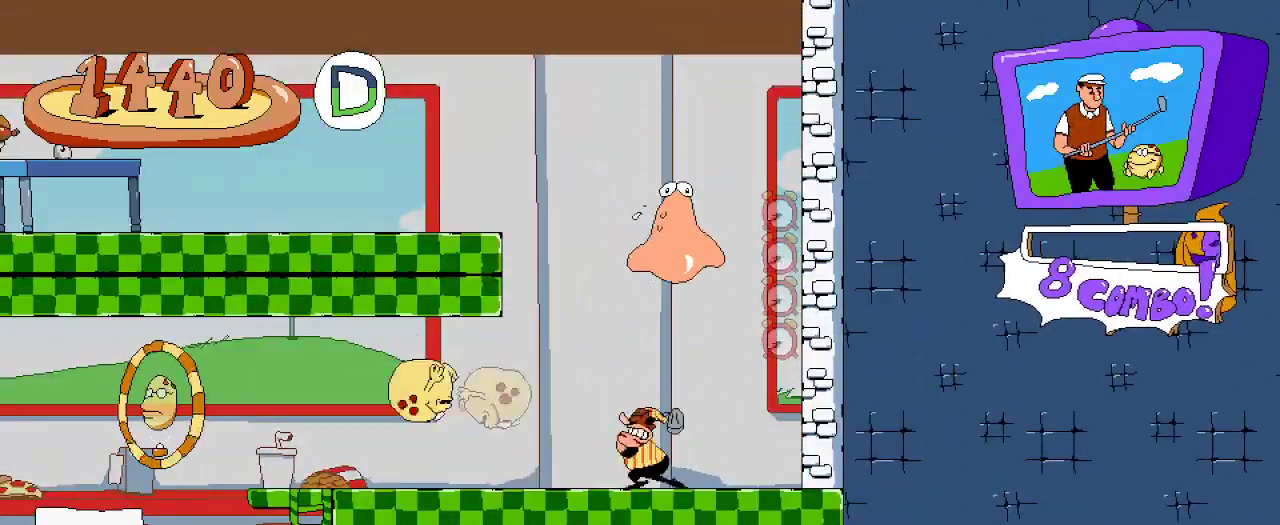
{"buttons": ["DPAD_LEFT"], "left_stick": "center", "right_stick": "center", "events": [[300, "R2", "down"], [467, "R2", "up"]]}
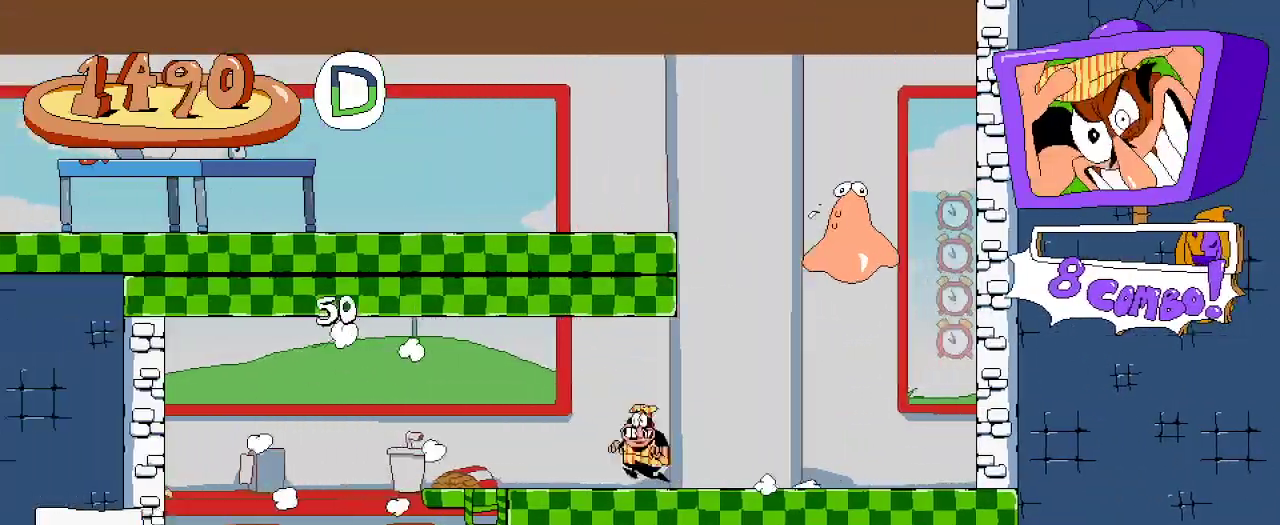
{"buttons": ["DPAD_LEFT"], "left_stick": "center", "right_stick": "center", "events": []}
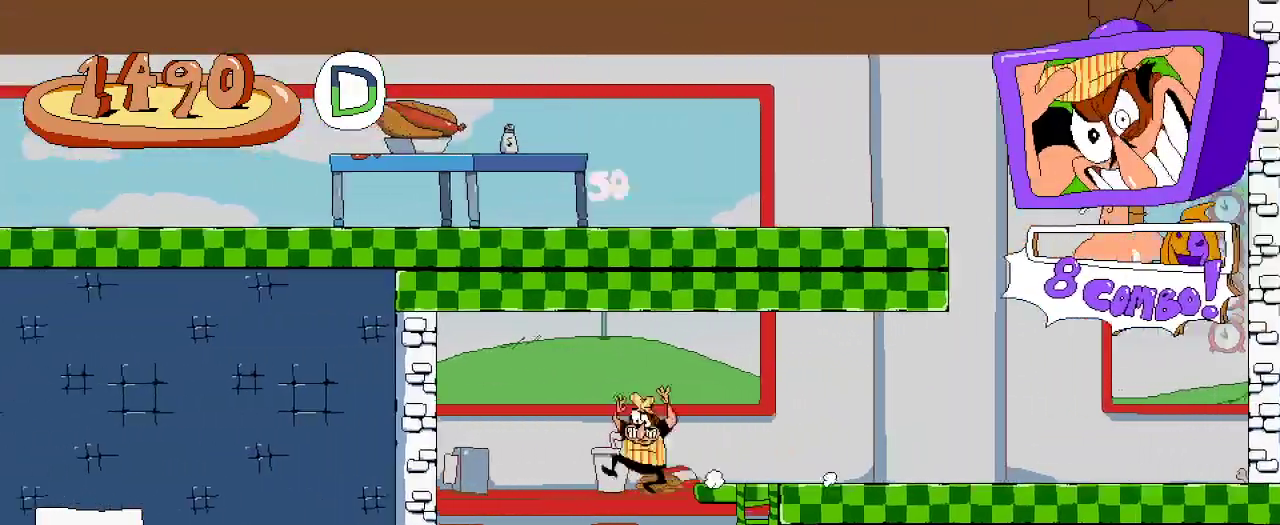
{"buttons": [], "left_stick": "center", "right_stick": "center", "events": [[100, "DPAD_LEFT", "up"]]}
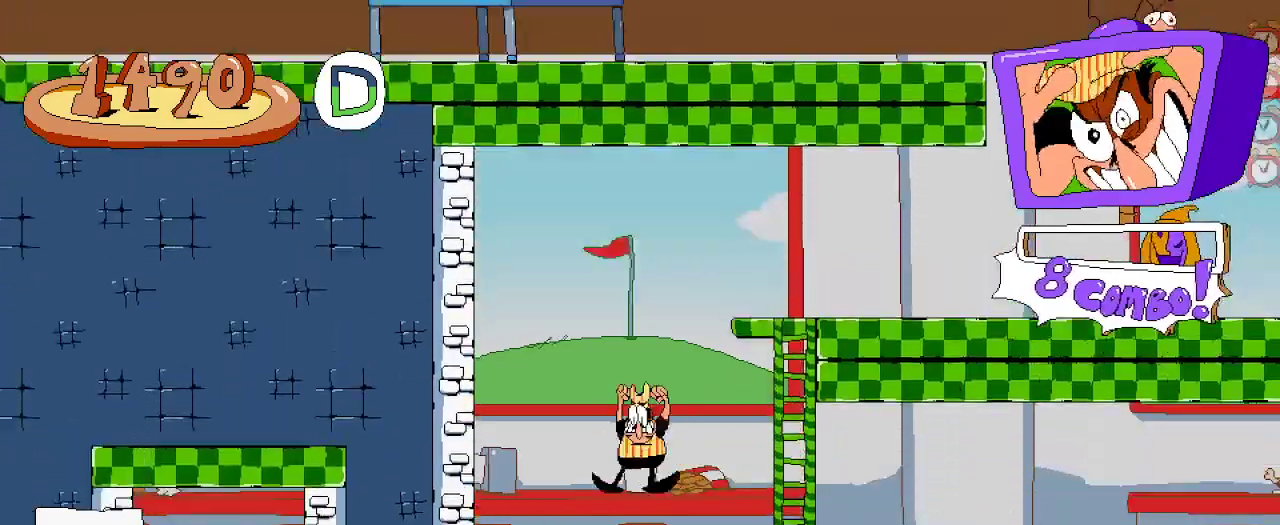
{"buttons": [], "left_stick": "center", "right_stick": "center", "events": [[67, "DPAD_RIGHT", "down"], [267, "DPAD_RIGHT", "up"]]}
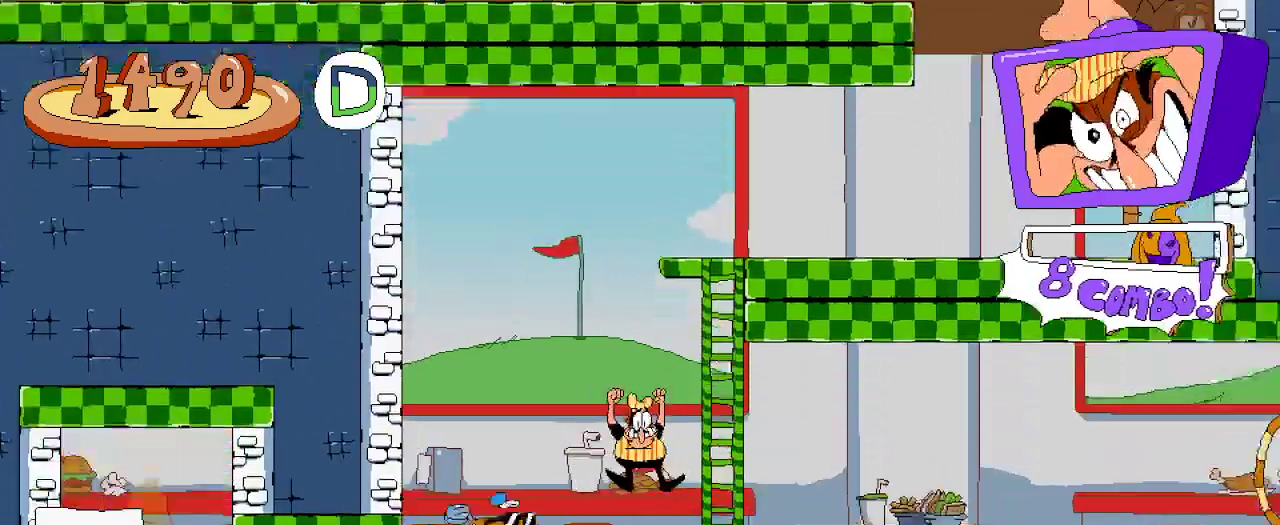
{"buttons": ["DPAD_LEFT"], "left_stick": "center", "right_stick": "center"}
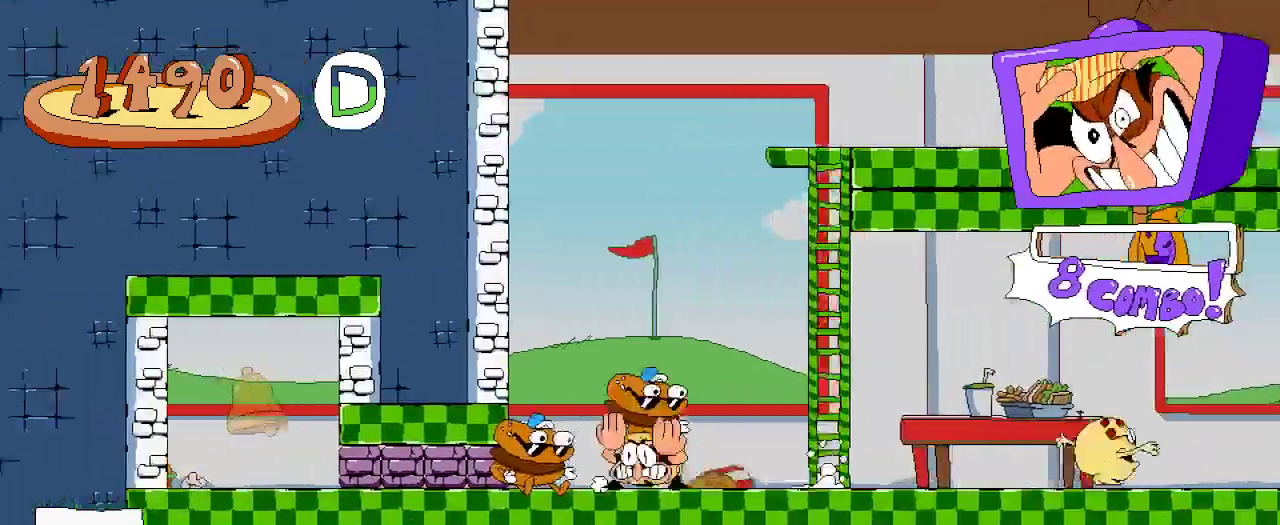
{"buttons": ["DPAD_RIGHT"], "left_stick": "center", "right_stick": "center", "events": [[33, "X", "down"], [100, "DPAD_LEFT", "up"], [133, "X", "up"], [200, "X", "down"], [300, "X", "up"], [433, "DPAD_RIGHT", "down"]]}